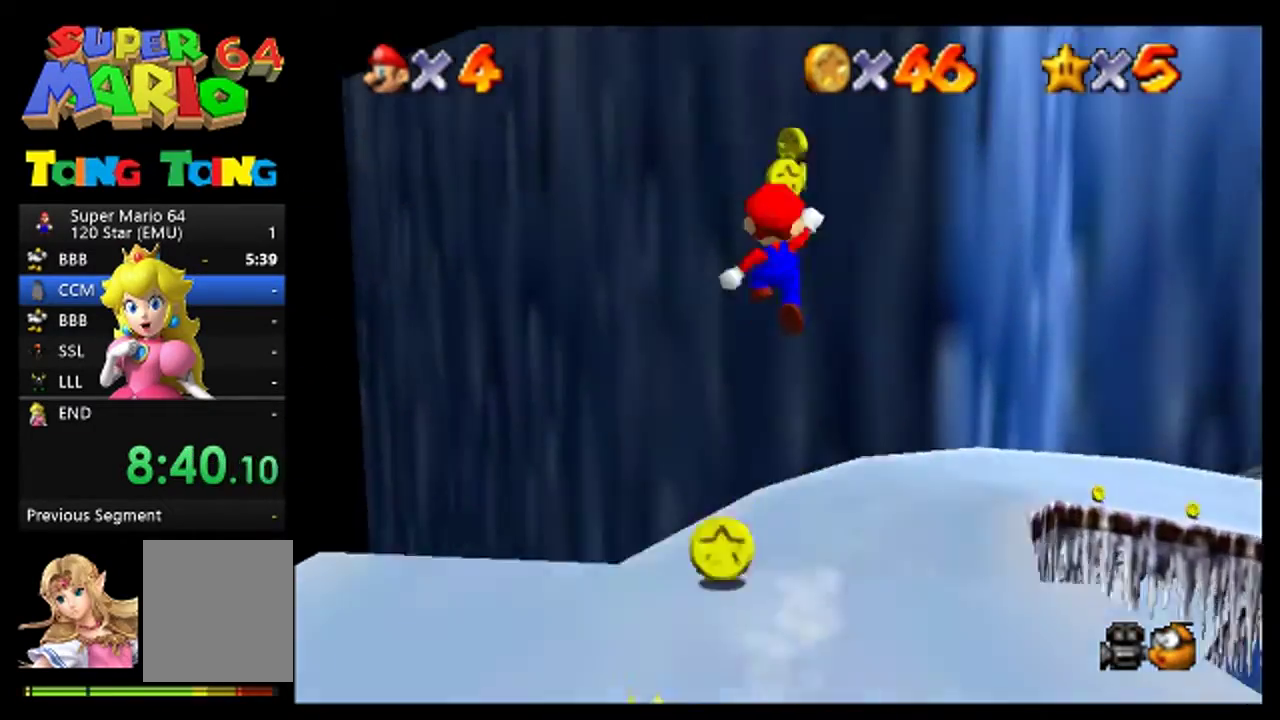
Gameplay with a controller (Nintendo layout); each line is a JSON object with the inputs held at the frame after it. "events" lists button and stick changes between this image and that frame as [ms after this image, input, new state], when the widget could be followed in between. This overlay highlights the sticks when they move; stick clicks (L3) are not distinguishable. Not read: L1 L3 R1 R3.
{"buttons": [], "left_stick": "up-right", "events": [[67, "A", "up"], [100, "left_stick", "right"], [167, "left_stick", "up-right"]]}
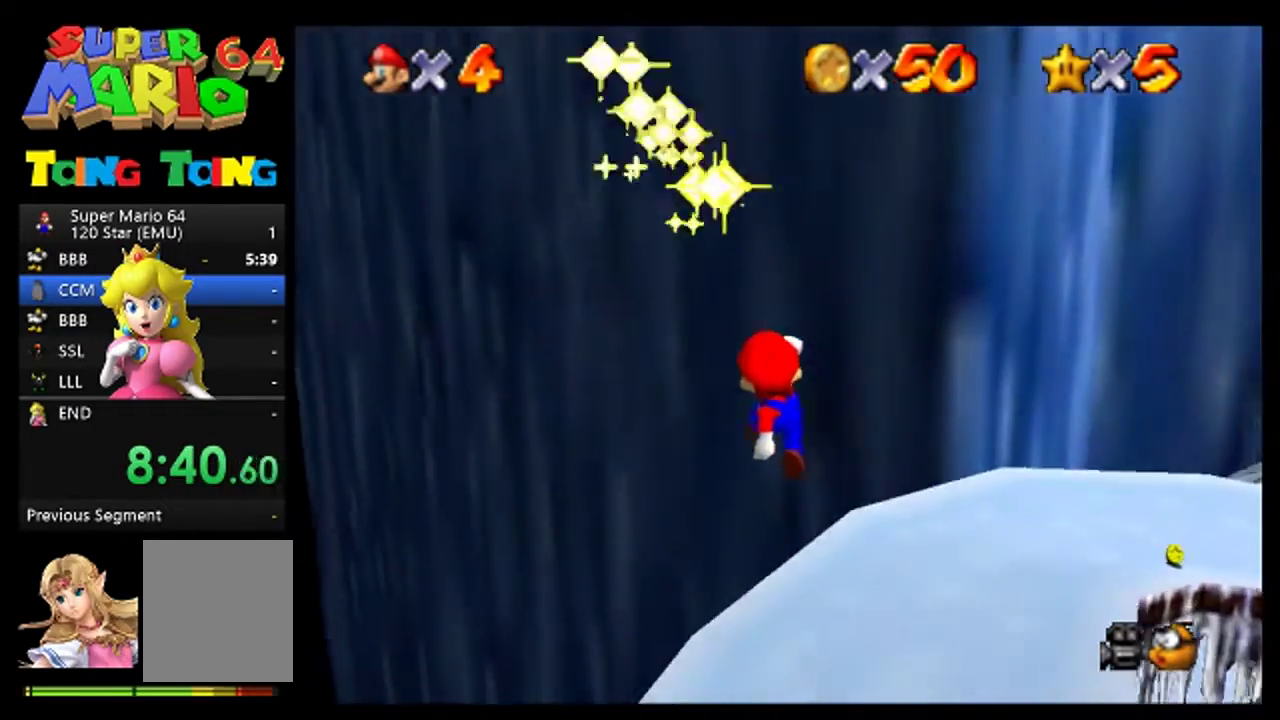
{"buttons": [], "left_stick": "right", "events": [[300, "left_stick", "right"]]}
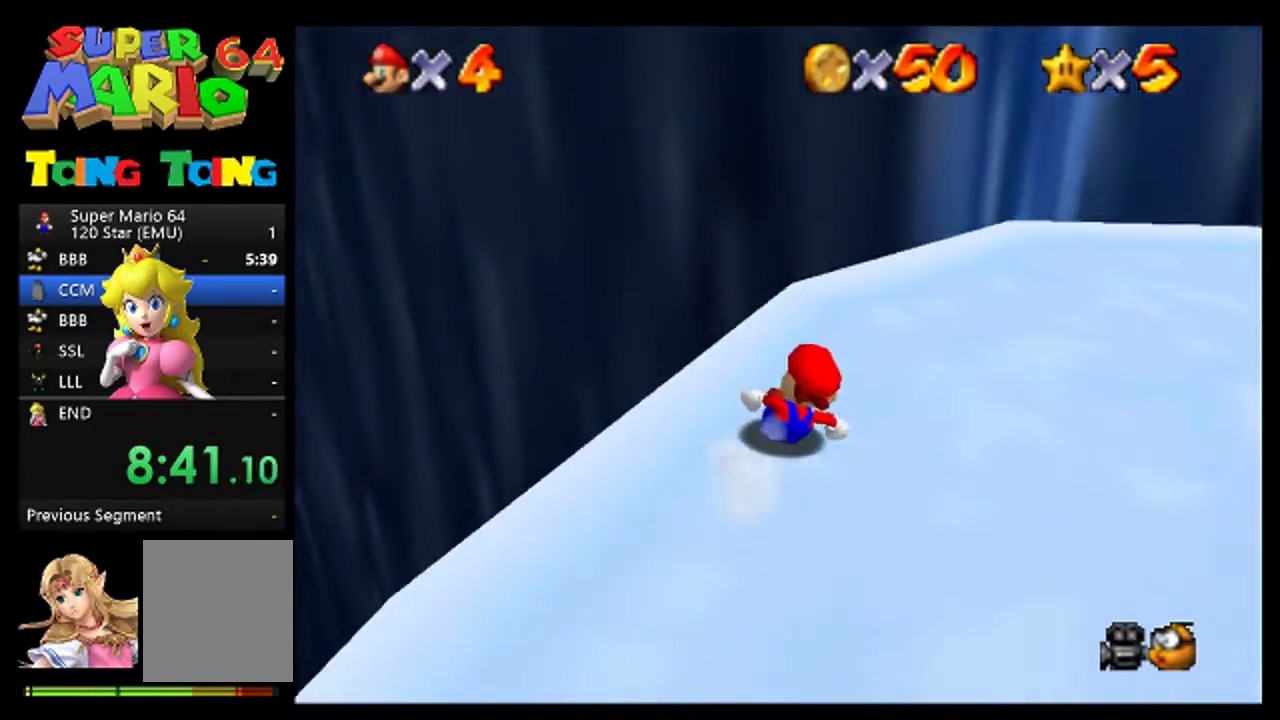
{"buttons": [], "left_stick": "right", "events": []}
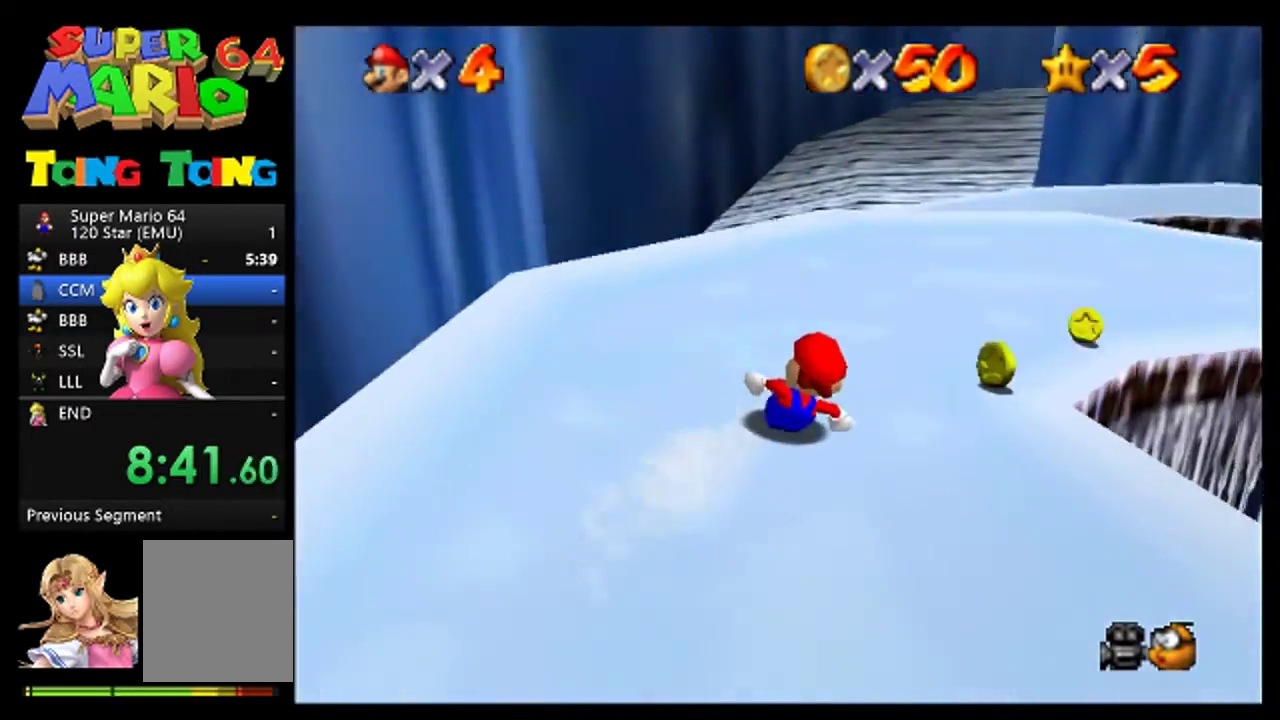
{"buttons": [], "left_stick": "up-right", "events": [[167, "left_stick", "up-right"]]}